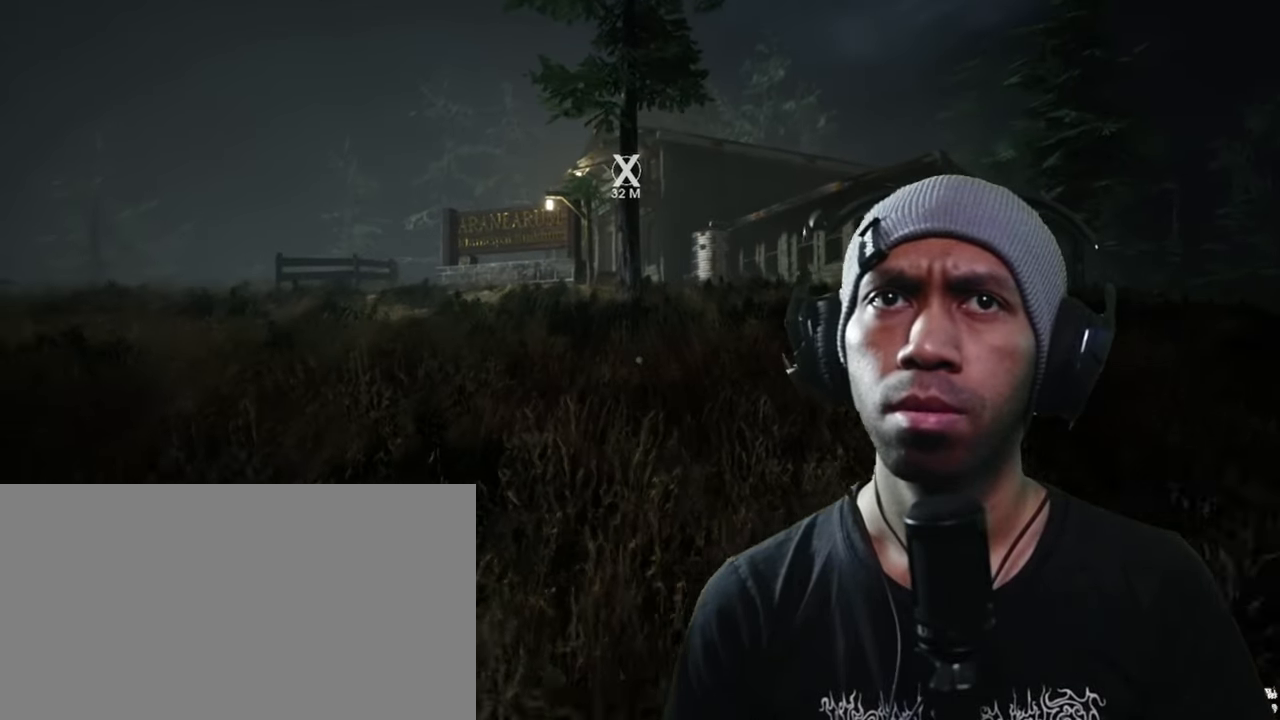
Gameplay with keyboard and mouse; each line is a JSON object with the keys and mouse buttons held at the frame after it. "events" lists presses ("down") and releases ("up") of "1", "2", "3", "4", "5", "a", "alt", "b", "c", "ctrl", "d", "e", "f", "g", "q", "r", "s", "shift", "space", "t", "tab", "v", "w", "x", "z", "mouse_left", "mouse_wheel", "mouse_right", "mouse_mb4" and "mouse_mb5" between this image and that frame as [ms after this image, input, new state], when the widget could be followed in between. "mouse_left", "mouse_wheel", "mouse_right", "mouse_mb4", "mouse_mb5" = the "left", "wheel", "right", "mb4", "mb5" buttons of the "mouse" list. No other keys are recorded. "wheel" means that the mouse wheel is clicked or scrolled. Mouse movement is not recorded.
{"keys": ["shift", "w"], "mouse": ["left"], "events": []}
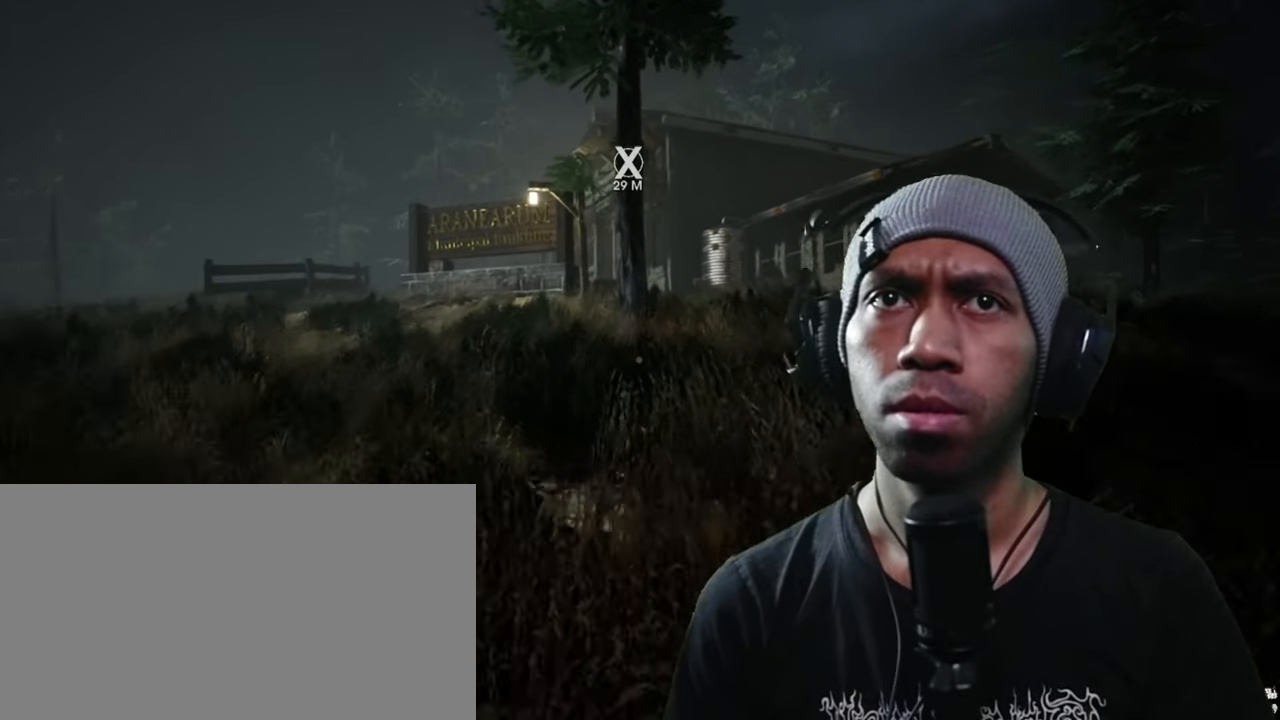
{"keys": ["shift", "w"], "mouse": ["left"], "events": [[217, "d", "down"], [417, "d", "up"]]}
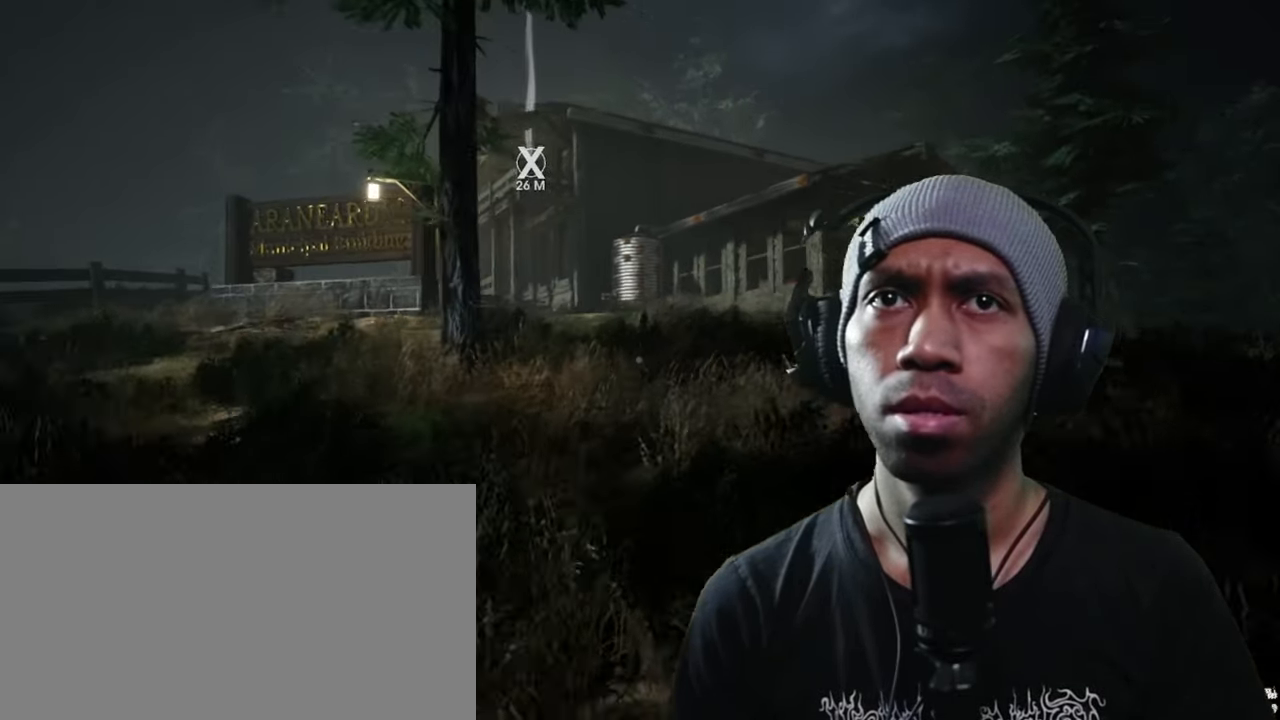
{"keys": ["shift", "w"], "mouse": ["left"], "events": []}
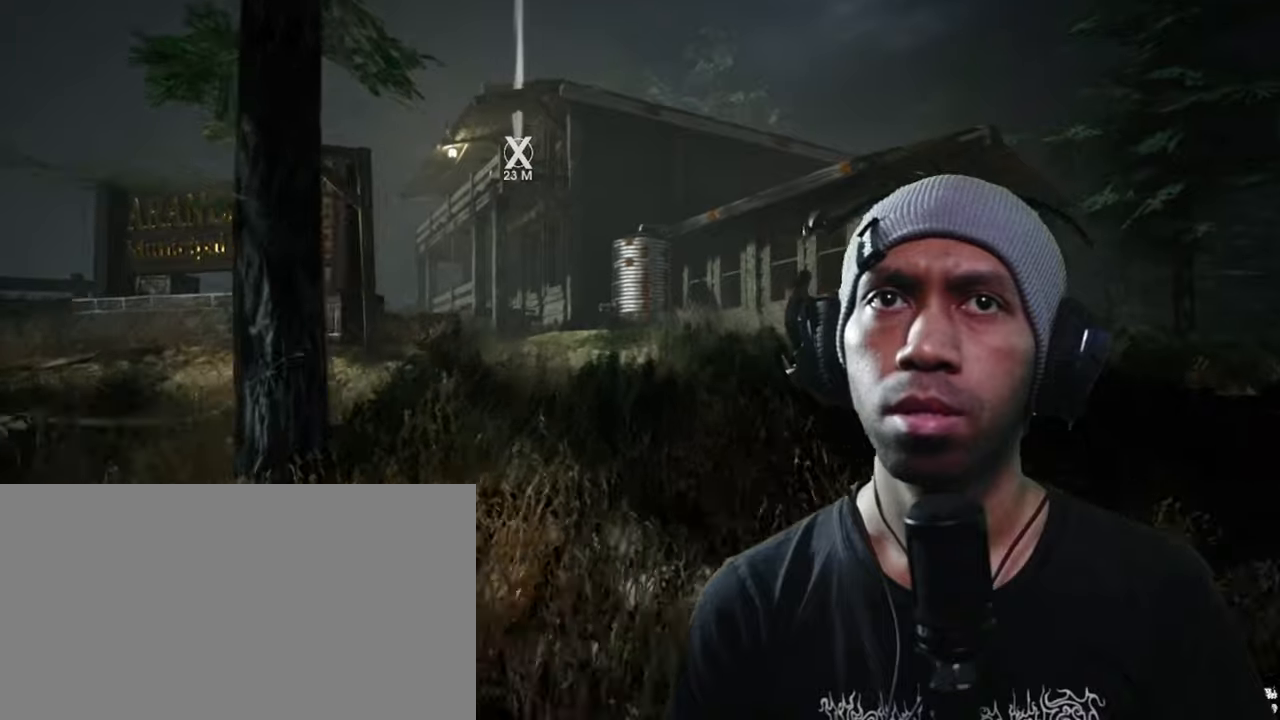
{"keys": ["shift", "w"], "mouse": ["left"], "events": []}
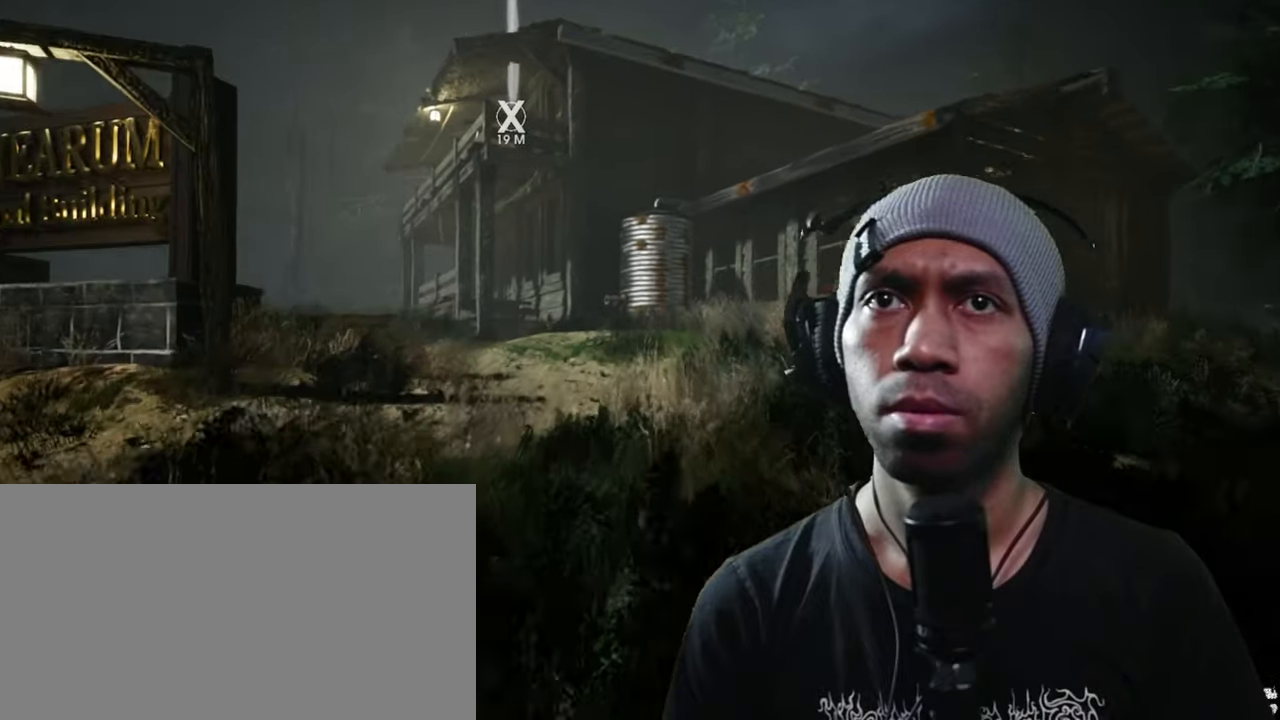
{"keys": ["shift", "w"], "mouse": ["left"], "events": []}
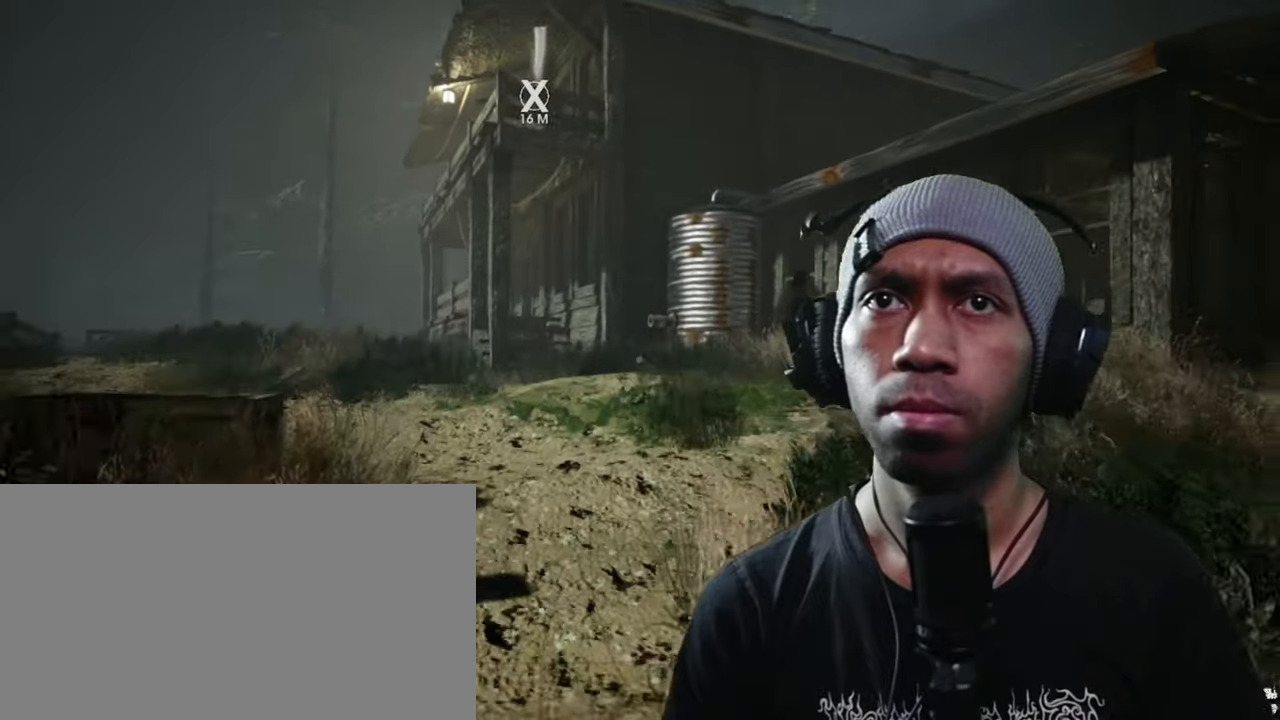
{"keys": ["shift", "w"], "mouse": ["left"], "events": []}
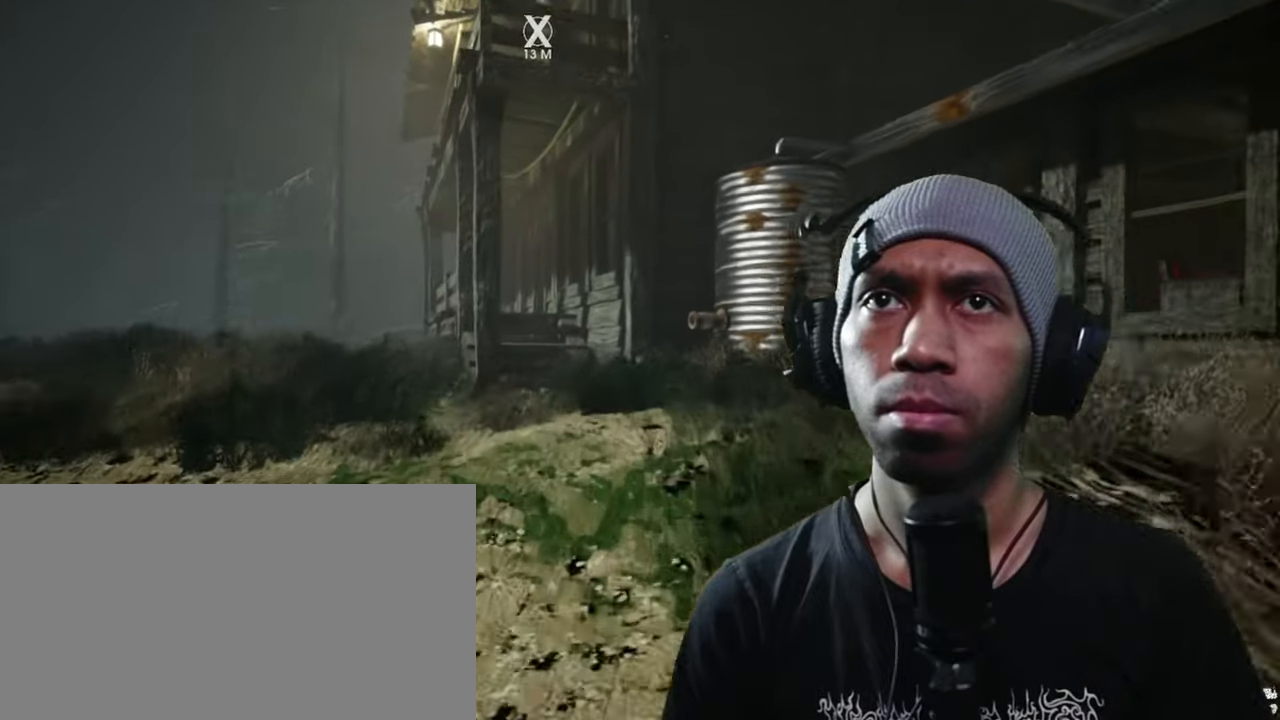
{"keys": ["shift", "w"], "mouse": ["left"], "events": []}
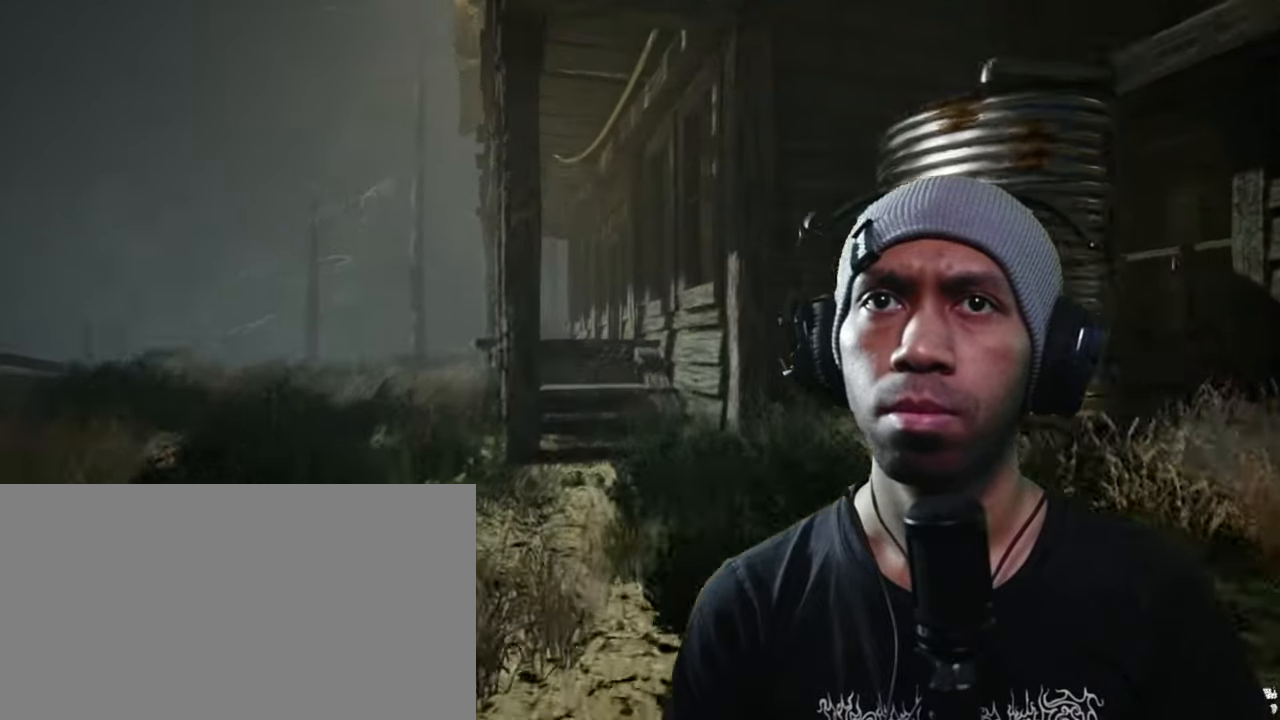
{"keys": ["shift", "w"], "mouse": ["left"], "events": []}
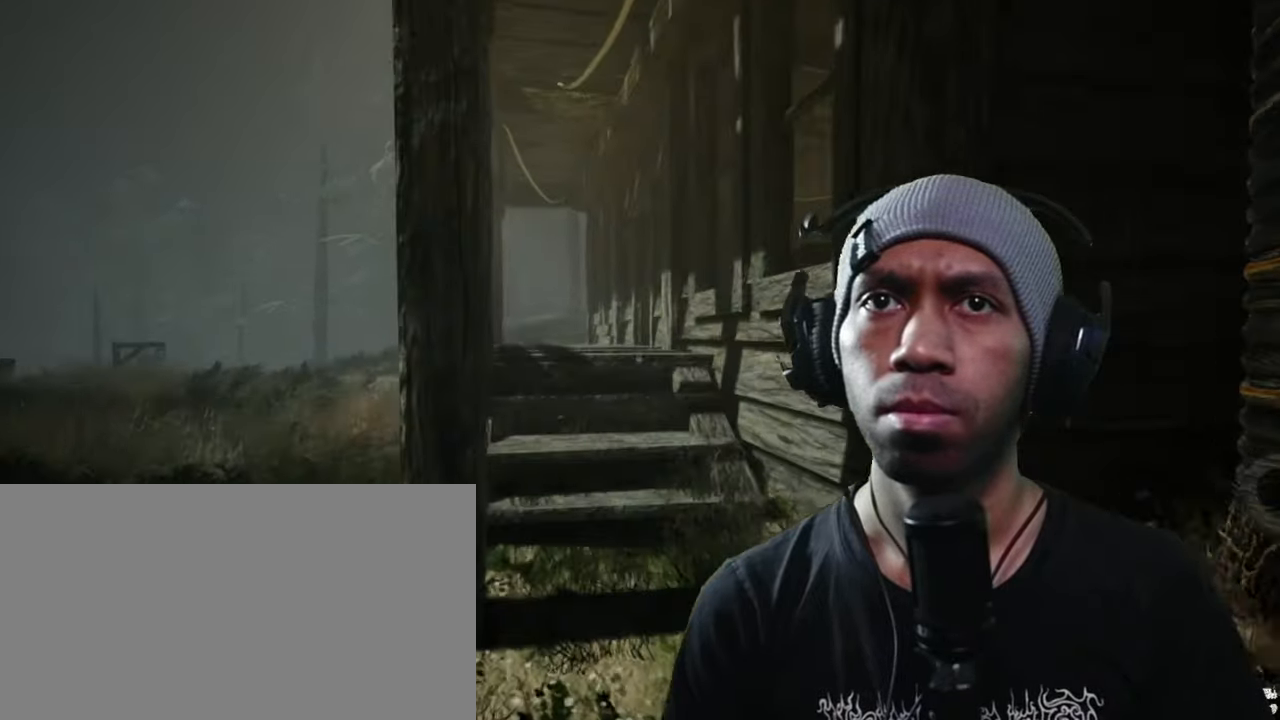
{"keys": ["shift", "w"], "mouse": ["left"], "events": []}
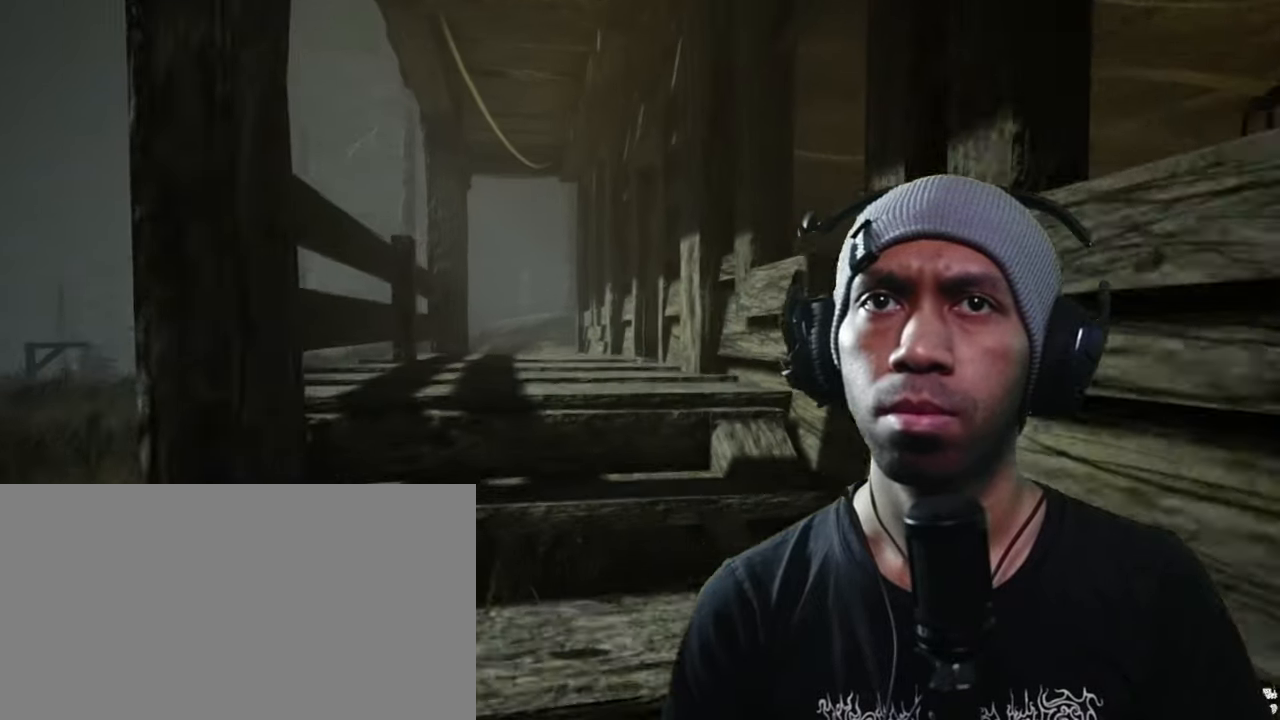
{"keys": ["a", "shift", "w"], "mouse": ["left"], "events": [[250, "a", "down"]]}
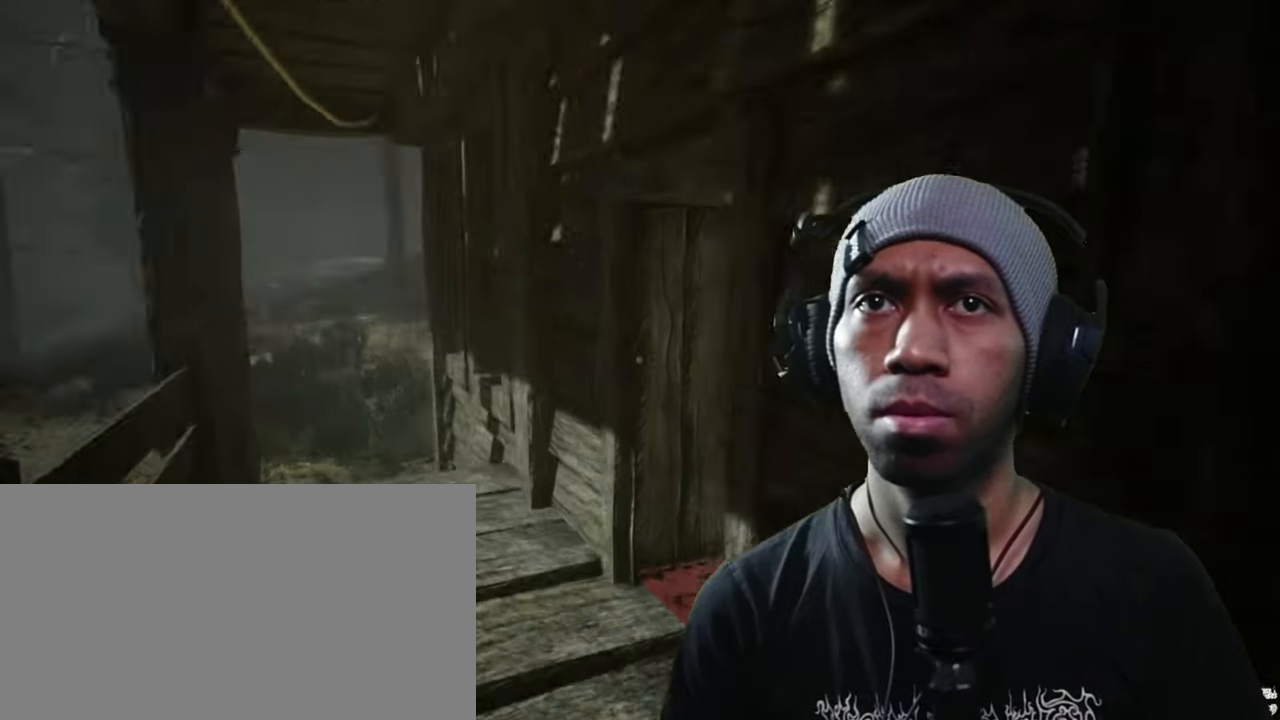
{"keys": ["a", "d", "shift", "w"], "mouse": ["left"], "events": [[484, "d", "down"]]}
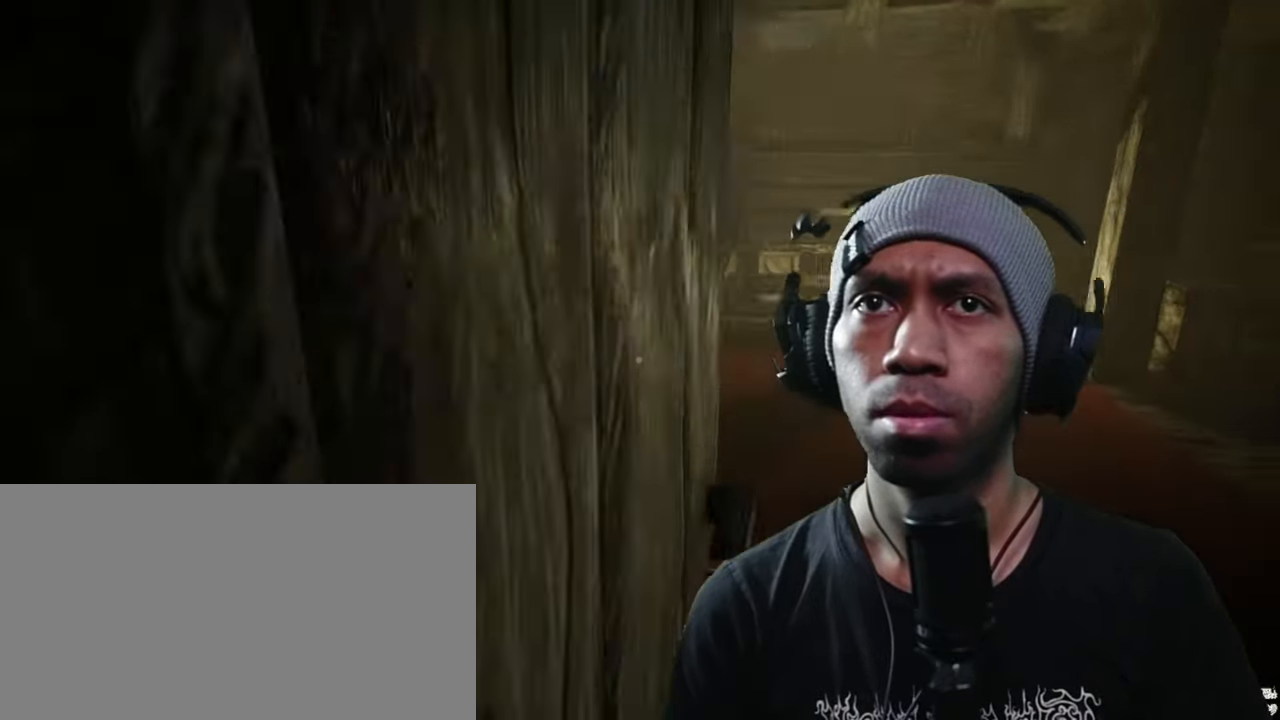
{"keys": ["a", "d", "shift", "w"], "mouse": ["left"], "events": []}
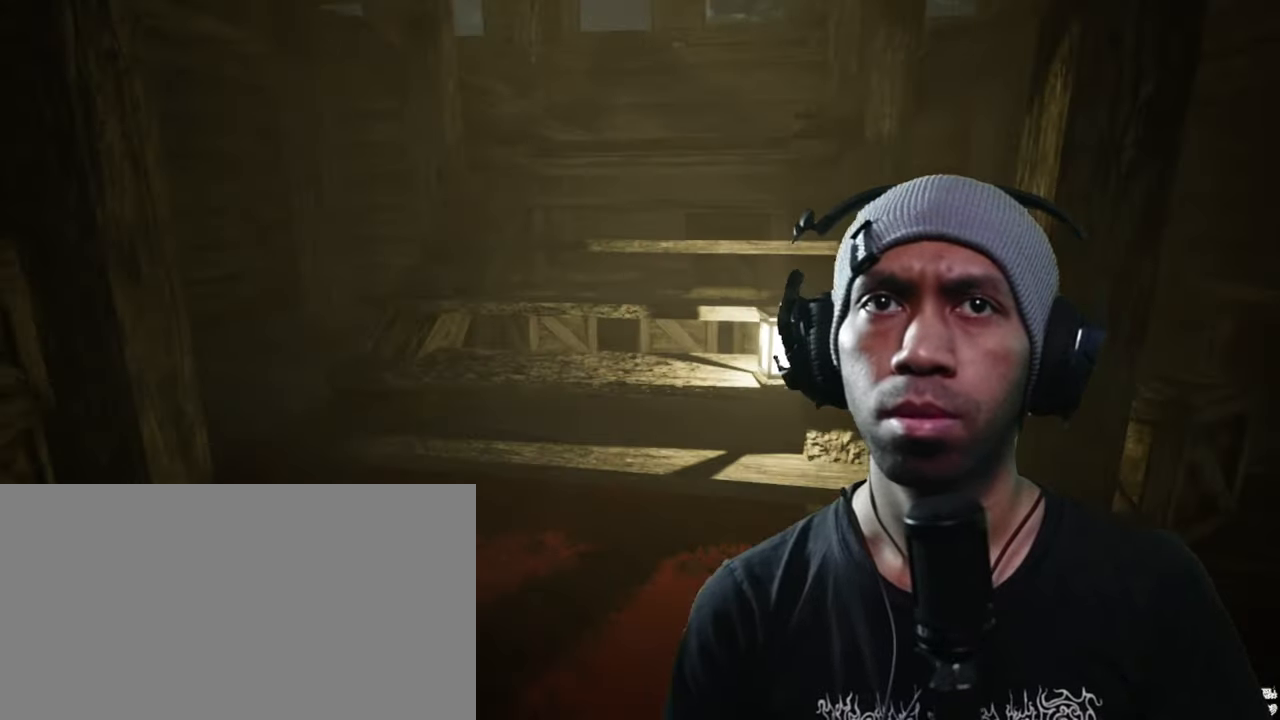
{"keys": ["a", "d", "shift", "w"], "mouse": ["left"], "events": []}
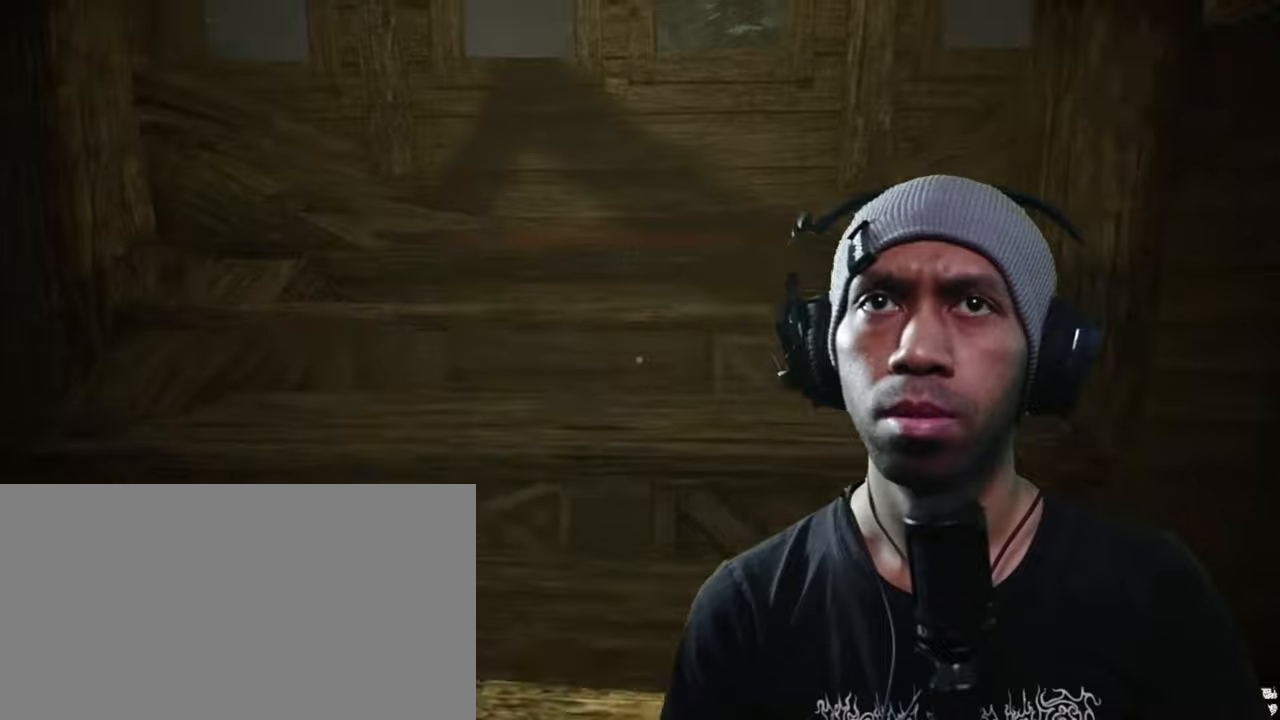
{"keys": ["a", "d", "shift", "w"], "mouse": ["left"], "events": []}
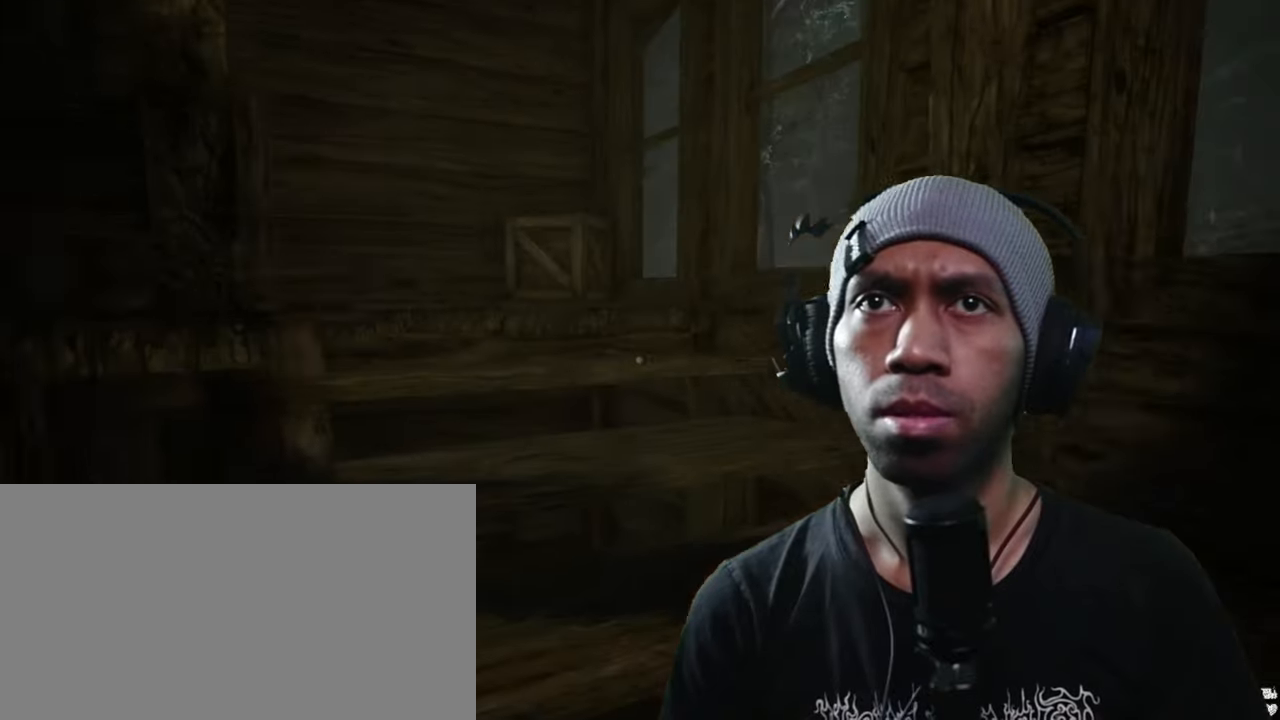
{"keys": ["a", "d", "shift", "w"], "mouse": ["left"], "events": []}
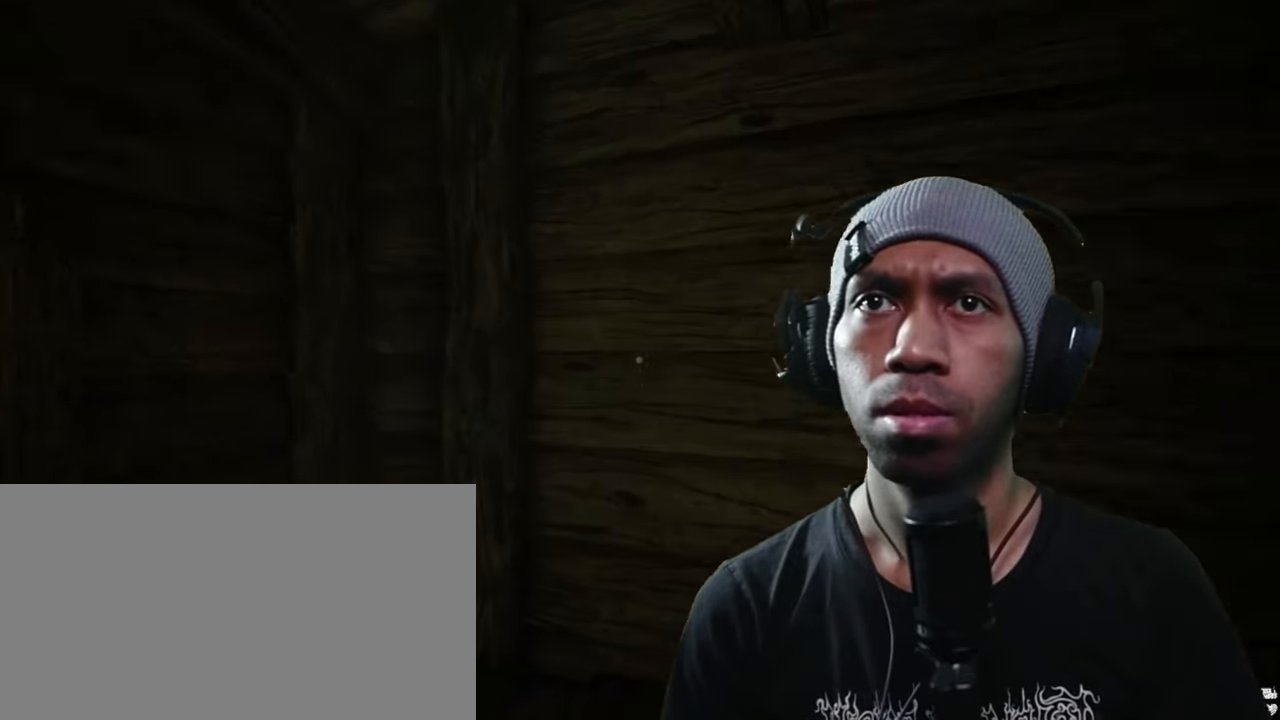
{"keys": ["a", "d", "shift", "w"], "mouse": ["left"], "events": []}
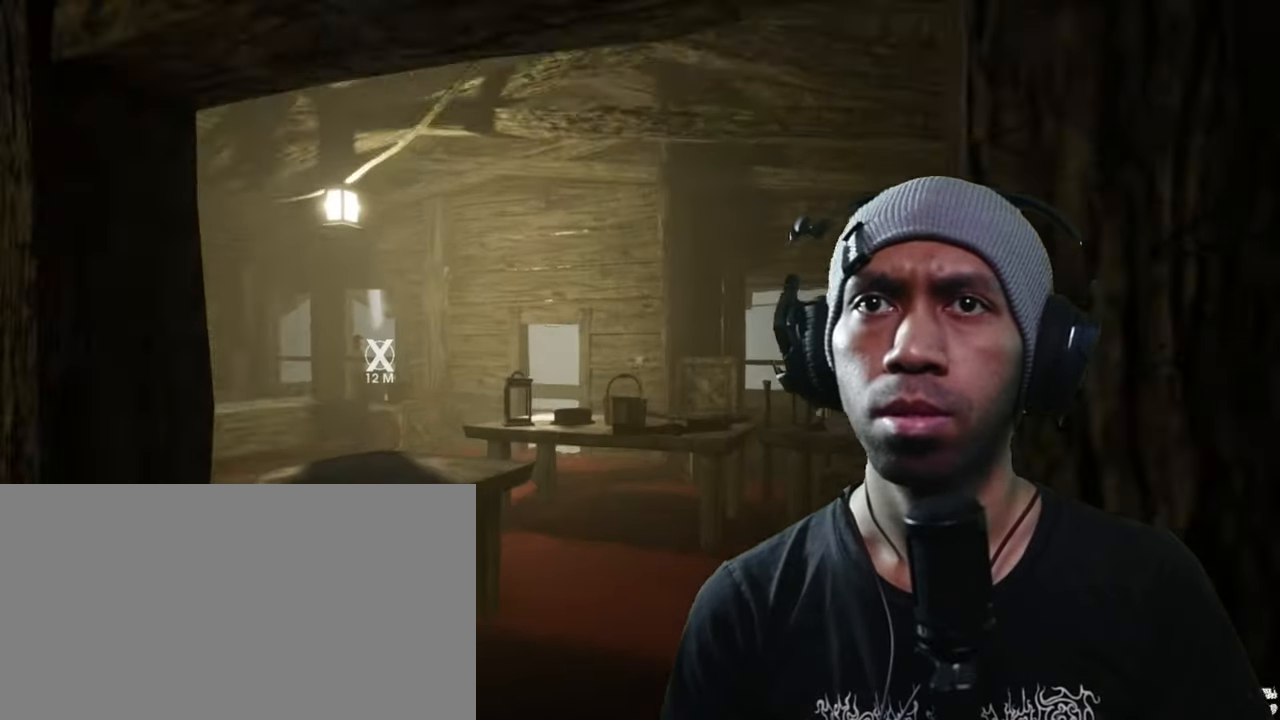
{"keys": ["d", "shift", "w"], "mouse": ["left"], "events": [[150, "a", "up"]]}
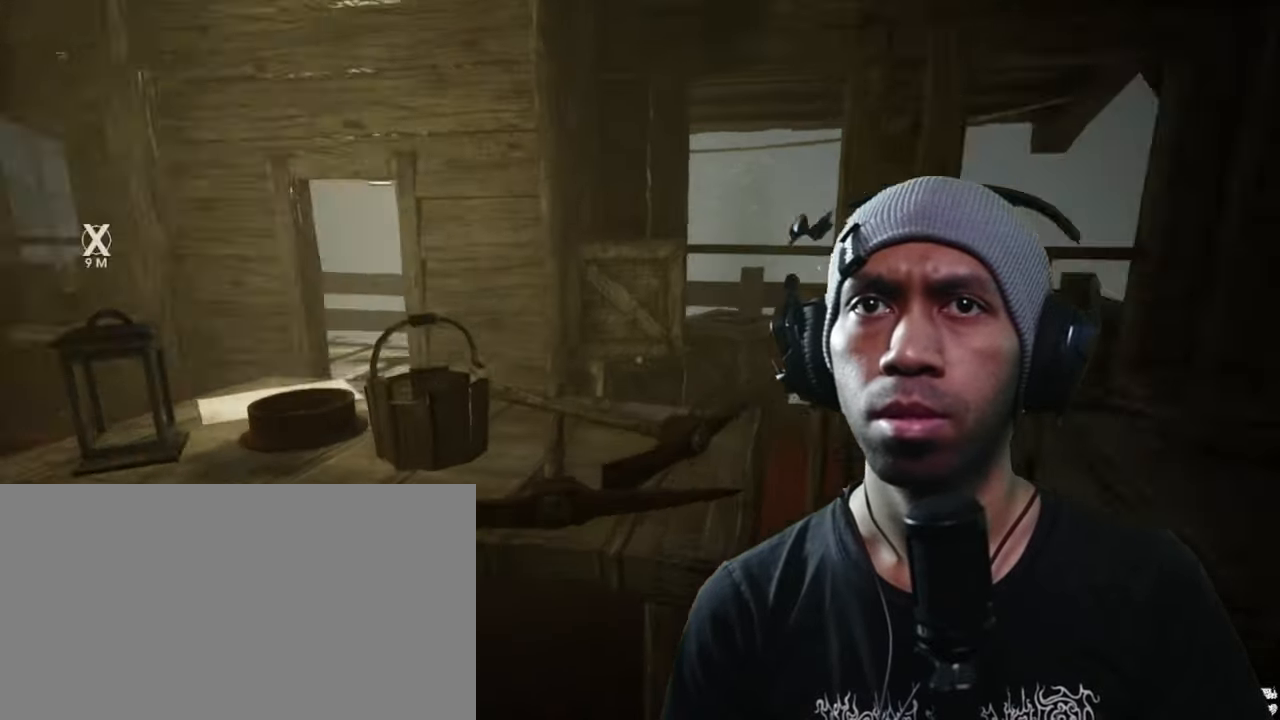
{"keys": ["d", "shift", "w"], "mouse": ["left"], "events": []}
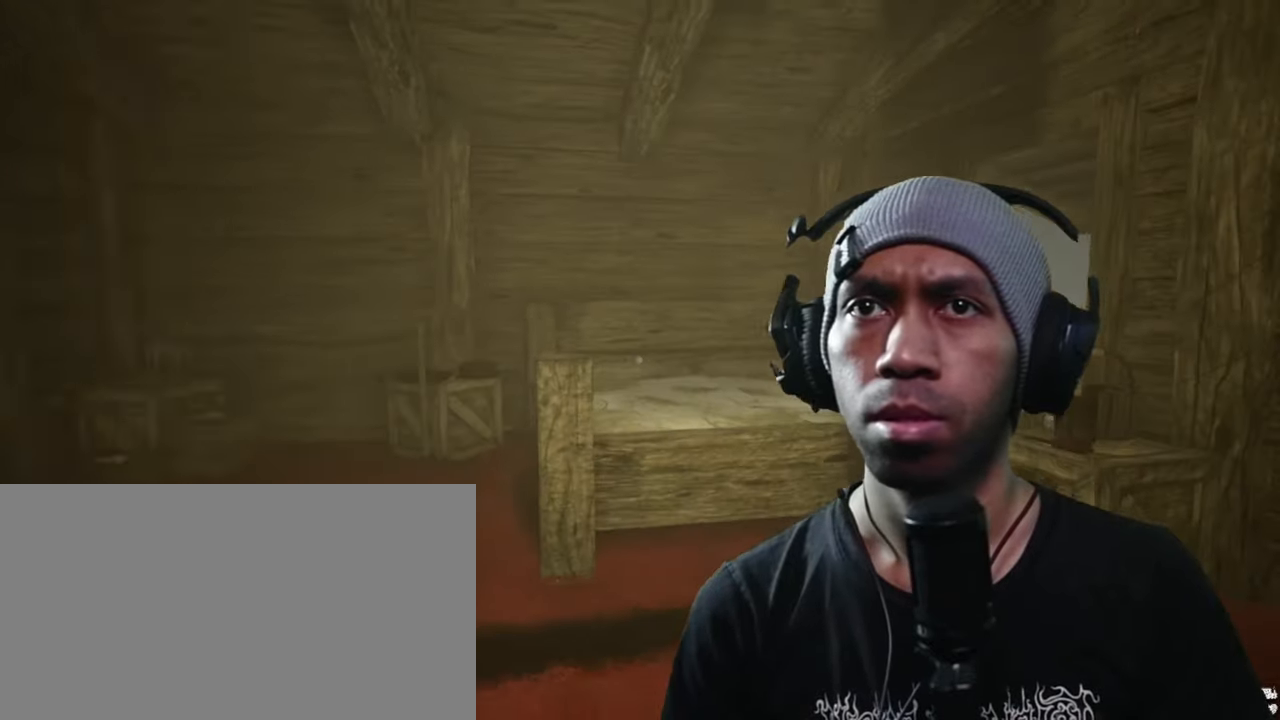
{"keys": ["shift", "w"], "mouse": ["left"], "events": [[450, "d", "up"]]}
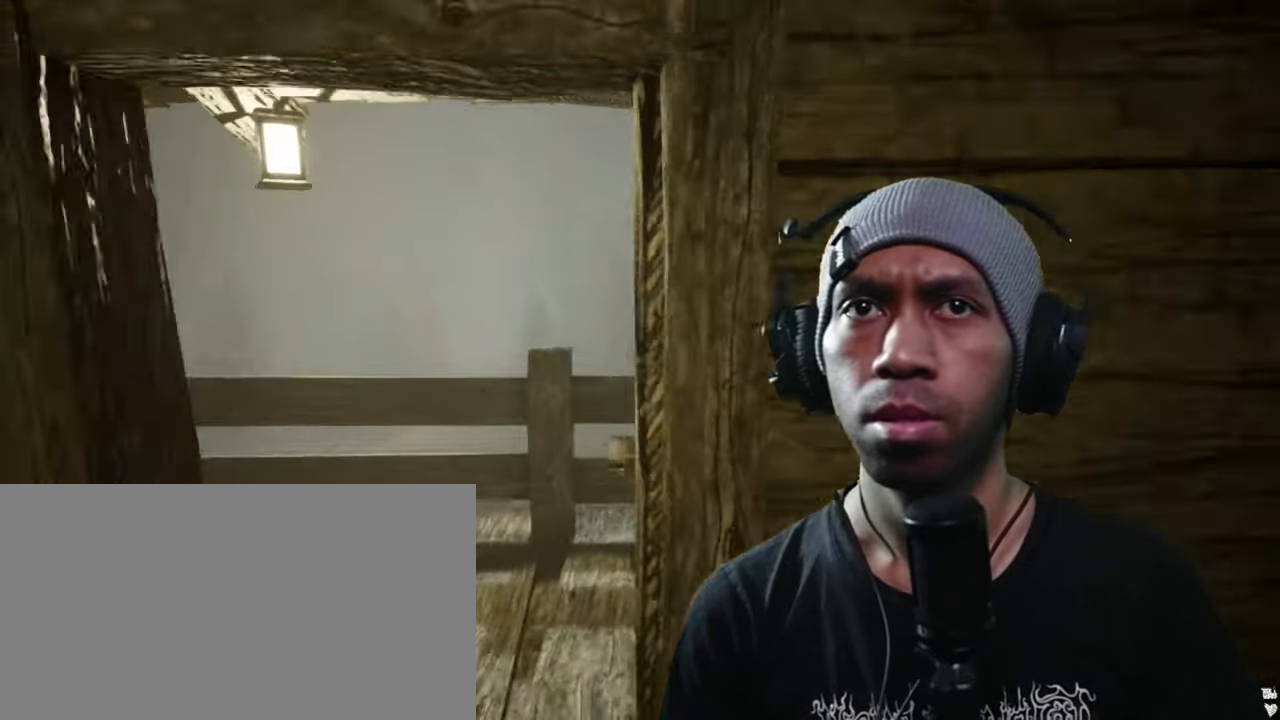
{"keys": [], "mouse": ["left"], "events": [[183, "shift", "up"], [183, "w", "up"]]}
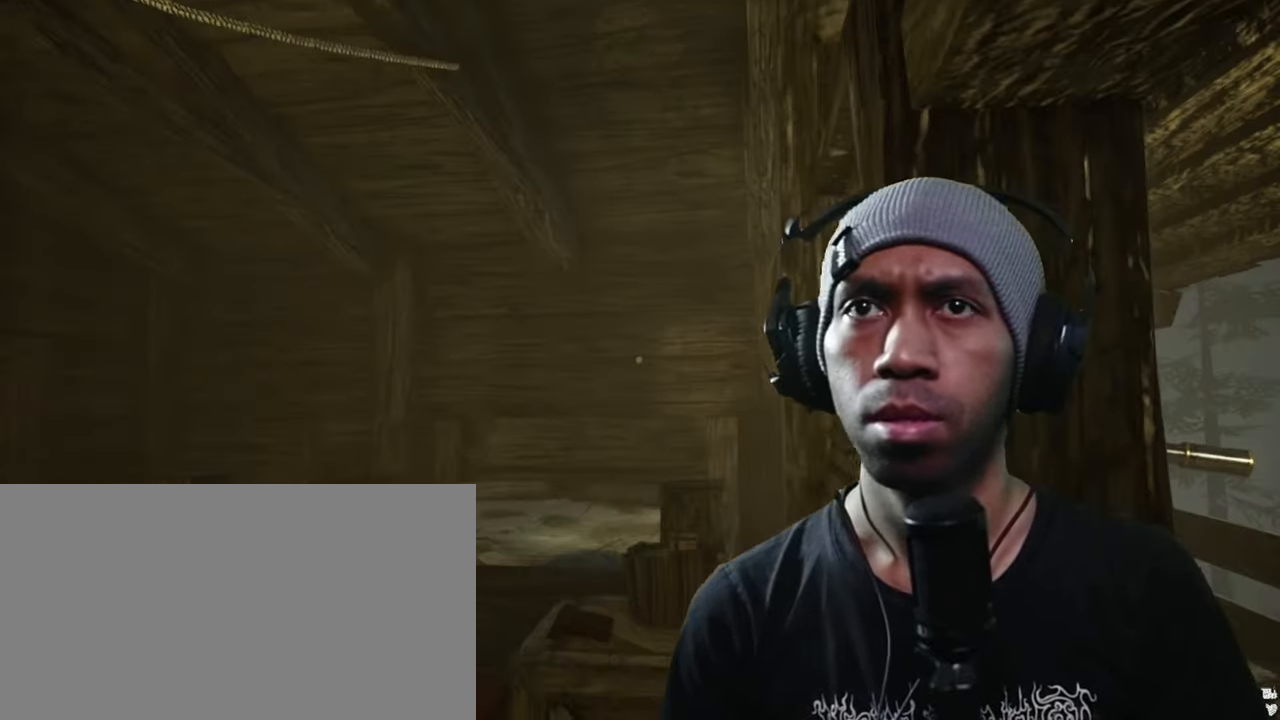
{"keys": [], "mouse": ["left"], "events": []}
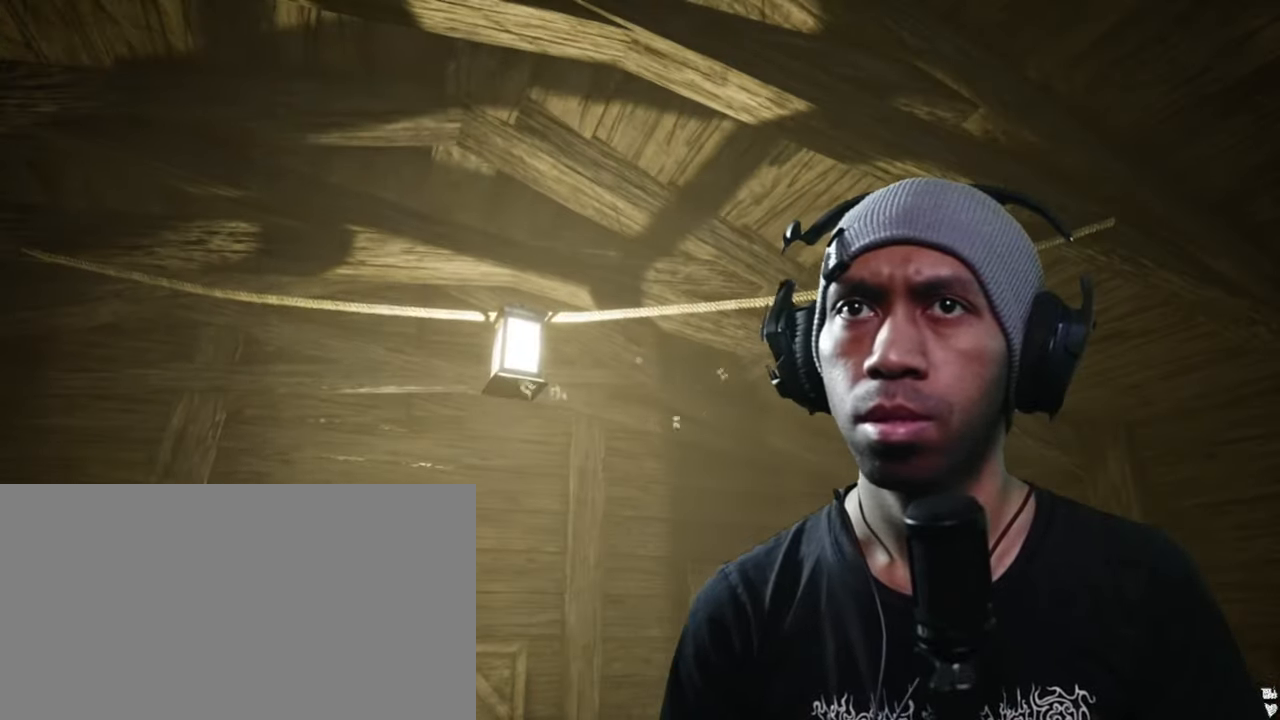
{"keys": ["d"], "mouse": ["left"], "events": [[300, "d", "down"]]}
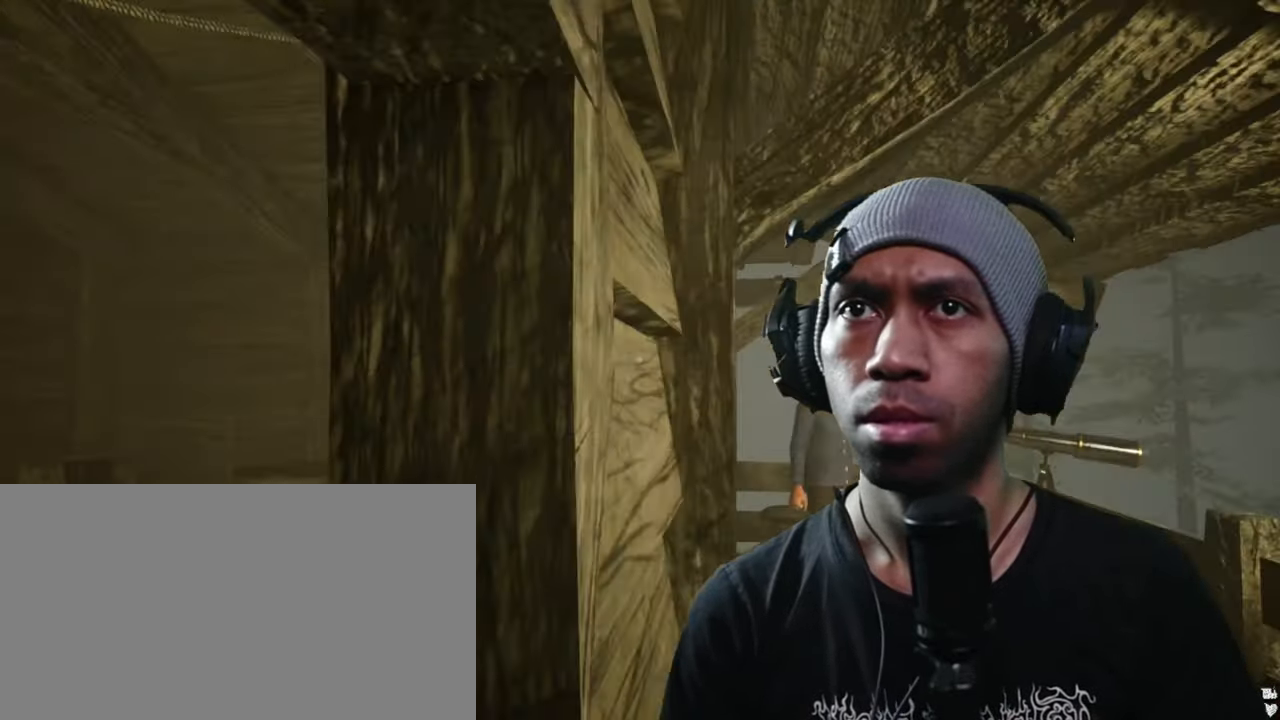
{"keys": ["w"], "mouse": ["left"], "events": [[283, "w", "down"], [333, "d", "up"]]}
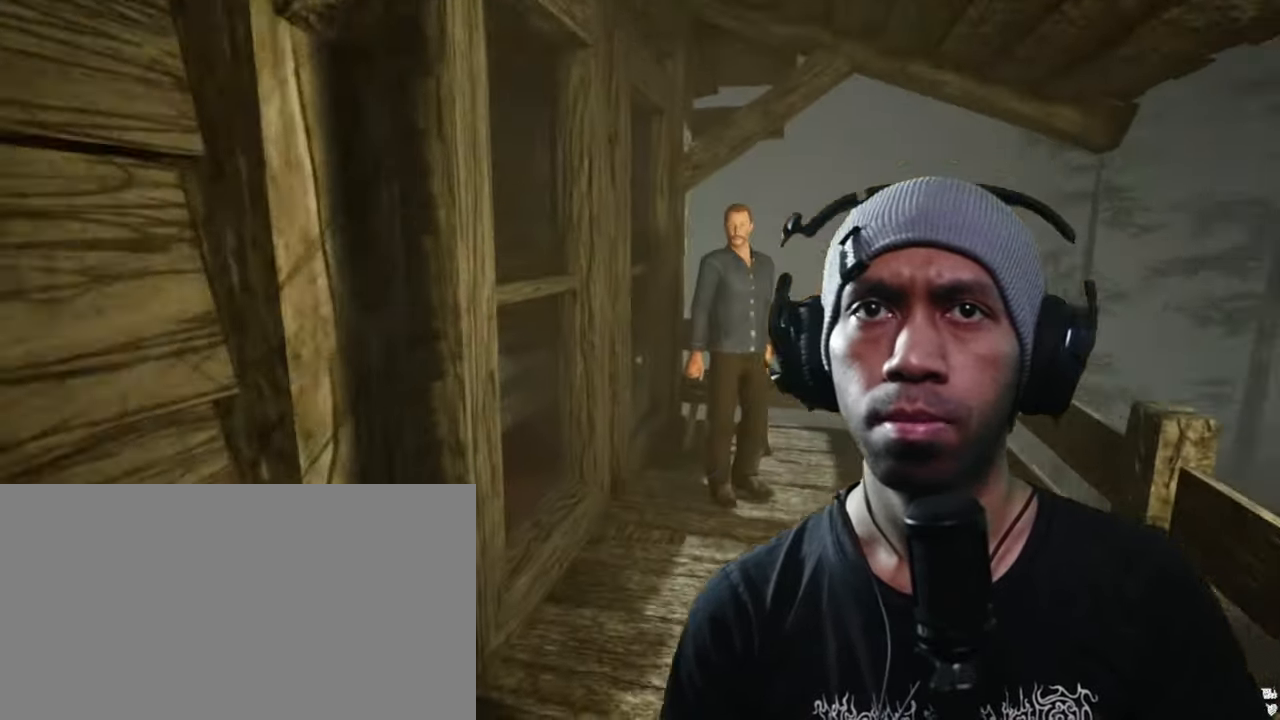
{"keys": ["w"], "mouse": ["left"], "events": []}
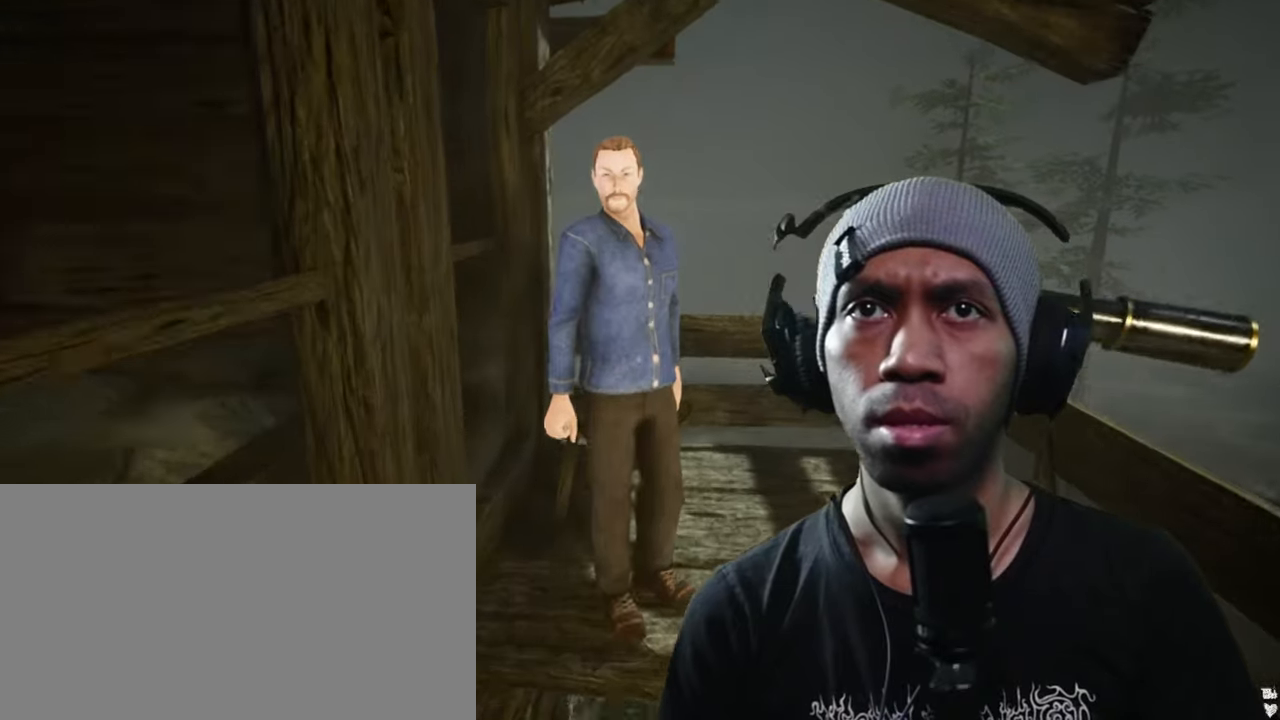
{"keys": ["e"], "mouse": ["left"], "events": [[100, "w", "up"], [400, "e", "down"]]}
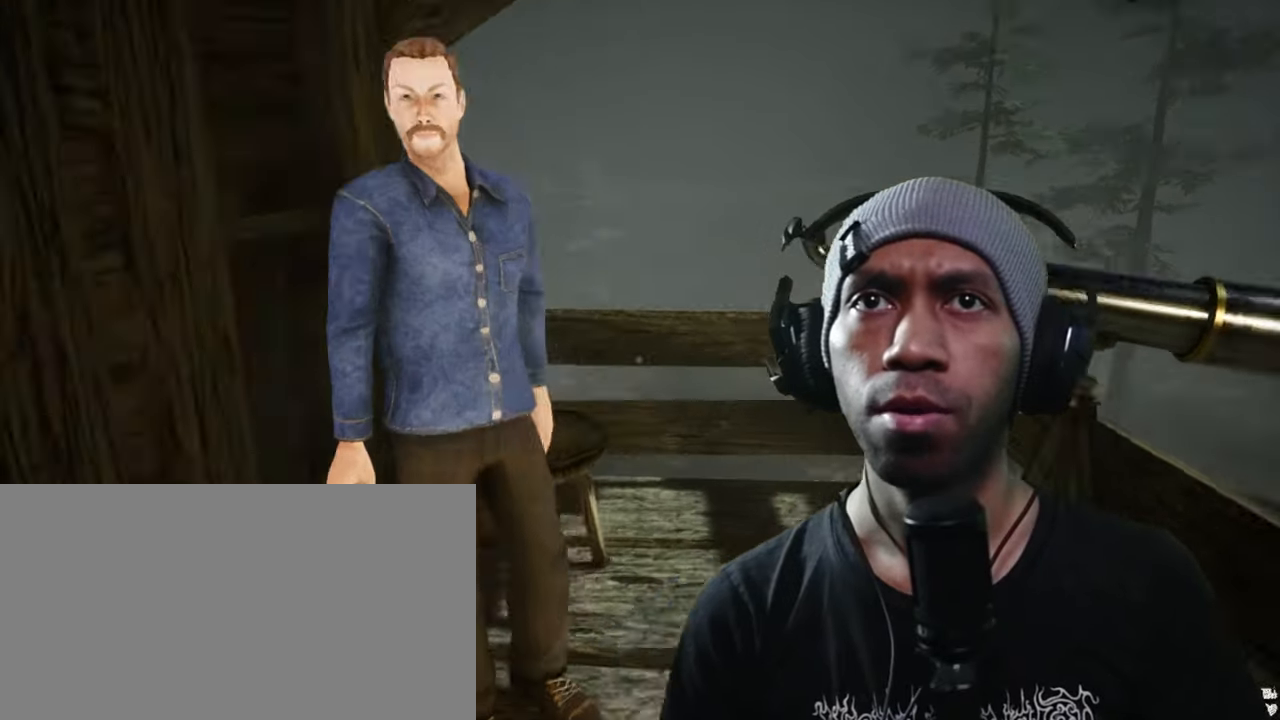
{"keys": [], "mouse": ["left"], "events": [[83, "e", "up"]]}
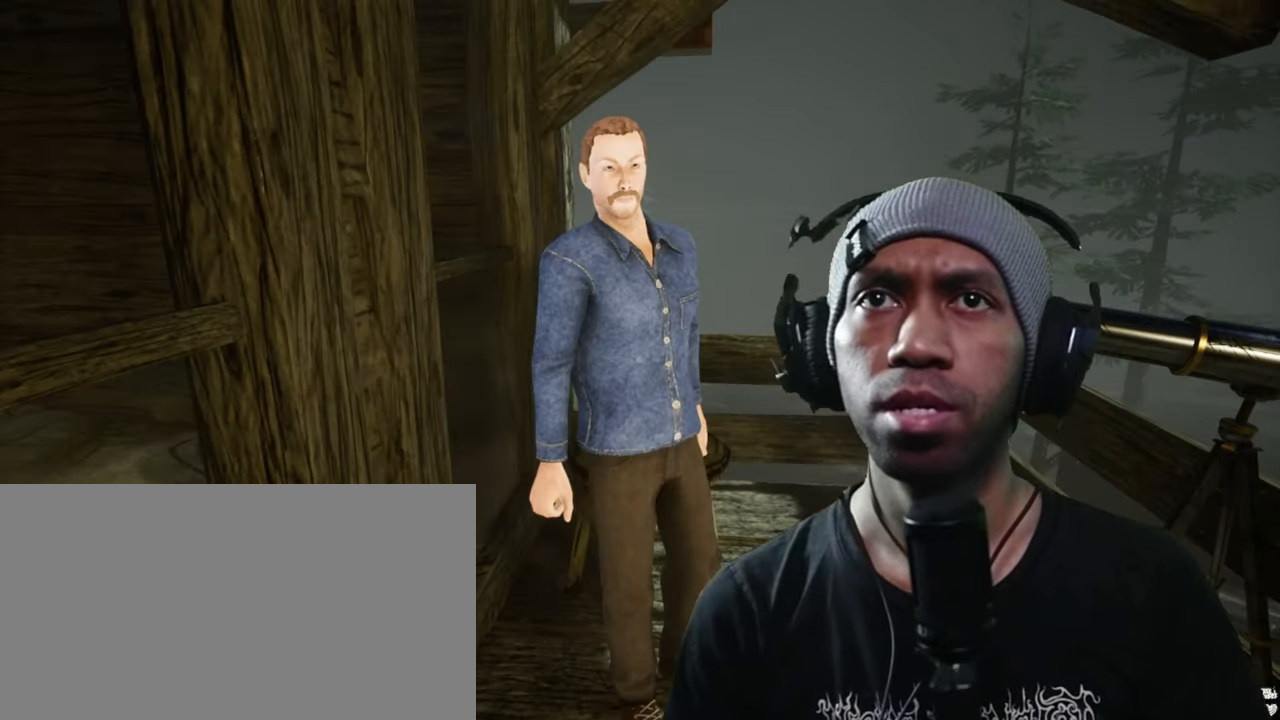
{"keys": [], "mouse": ["left"], "events": [[183, "w", "down"], [350, "w", "up"]]}
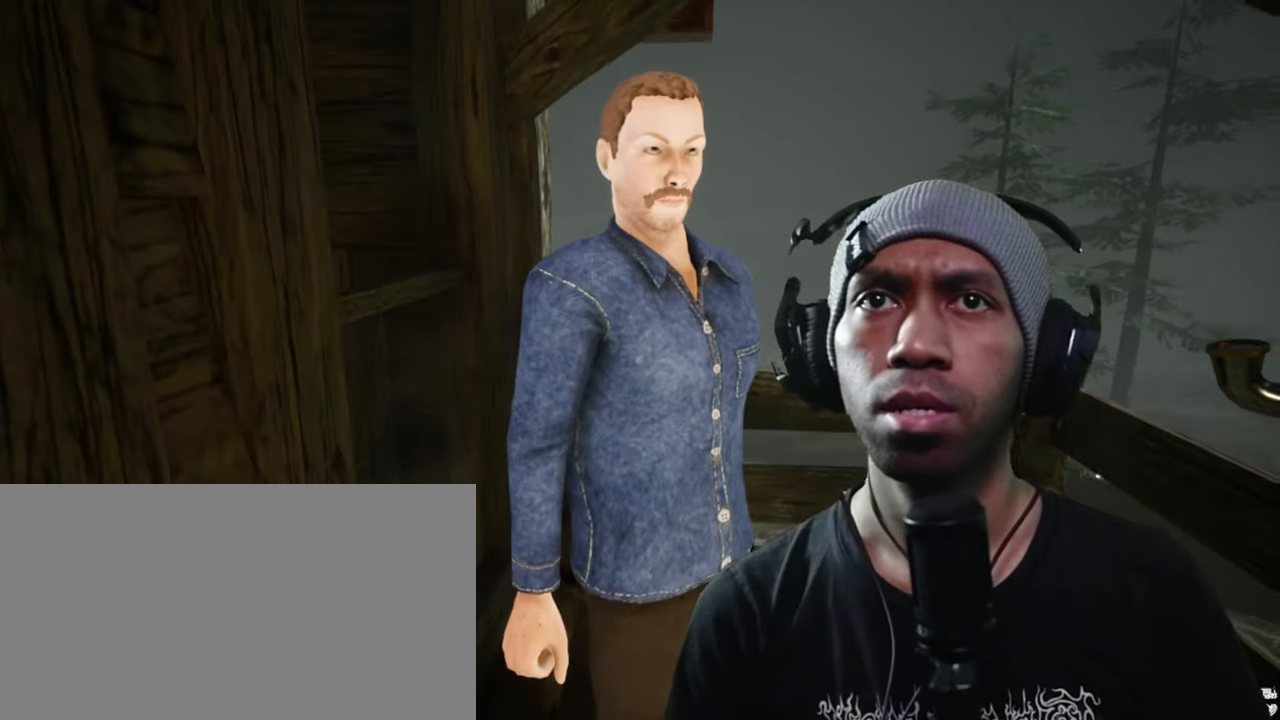
{"keys": [], "mouse": [], "events": [[150, "mouse_left", "up"]]}